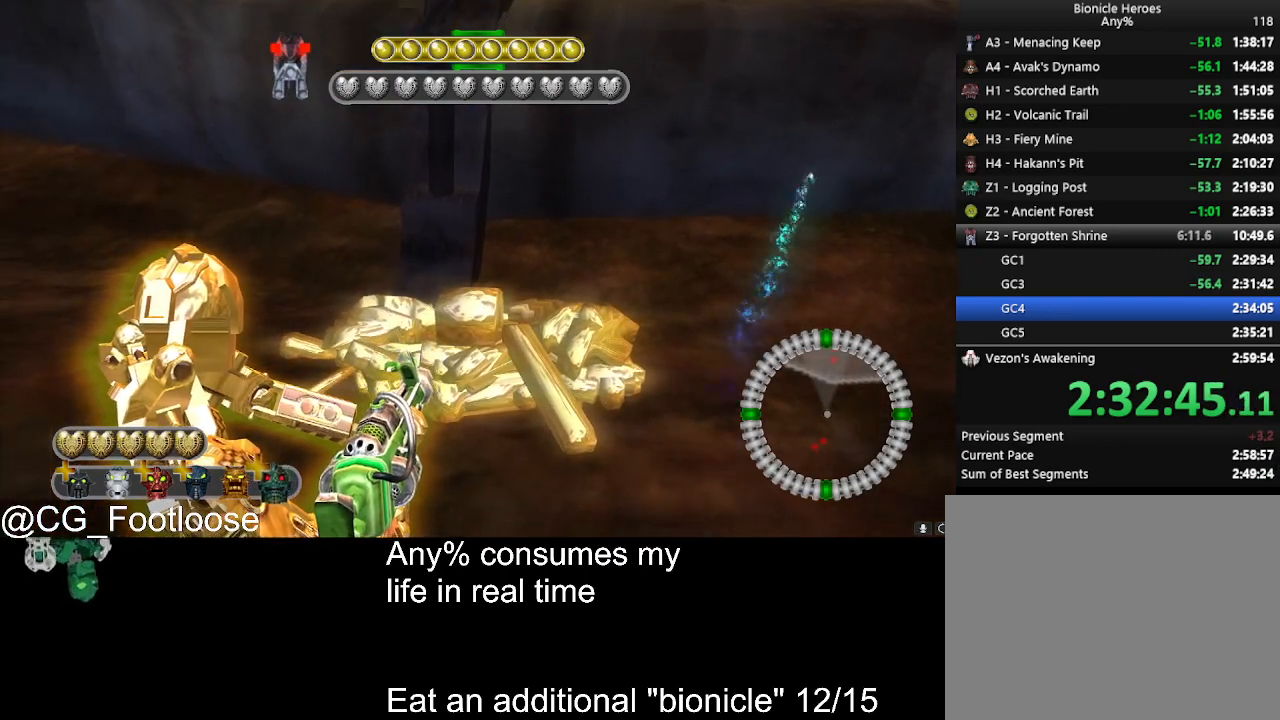
Gameplay with keyboard and mouse; each line is a JSON object with the keys and mouse buttons held at the frame after it. "events" lists presses ("down") and releases ("up") of "1", "a", "d", "down", "escape", "left", "q", "return", "right", "s", "space", "up", "w", "mouse_left", "mouse_wheel_up" and "mouse_wheel_down" between this image and that frame as [ms after this image, input, new state], when the widget could be followed in between. "mouse_left", "mouse_wheel_up", "mouse_wheel_down" = the "left", "wheel_up", "wheel_down" buttons of the "mouse" list. No other keys are recorded. Not read: mouse_move.
{"keys": [], "mouse": [], "events": [[17, "space", "down"], [100, "space", "up"], [200, "space", "down"], [250, "space", "up"], [334, "space", "down"], [434, "space", "up"]]}
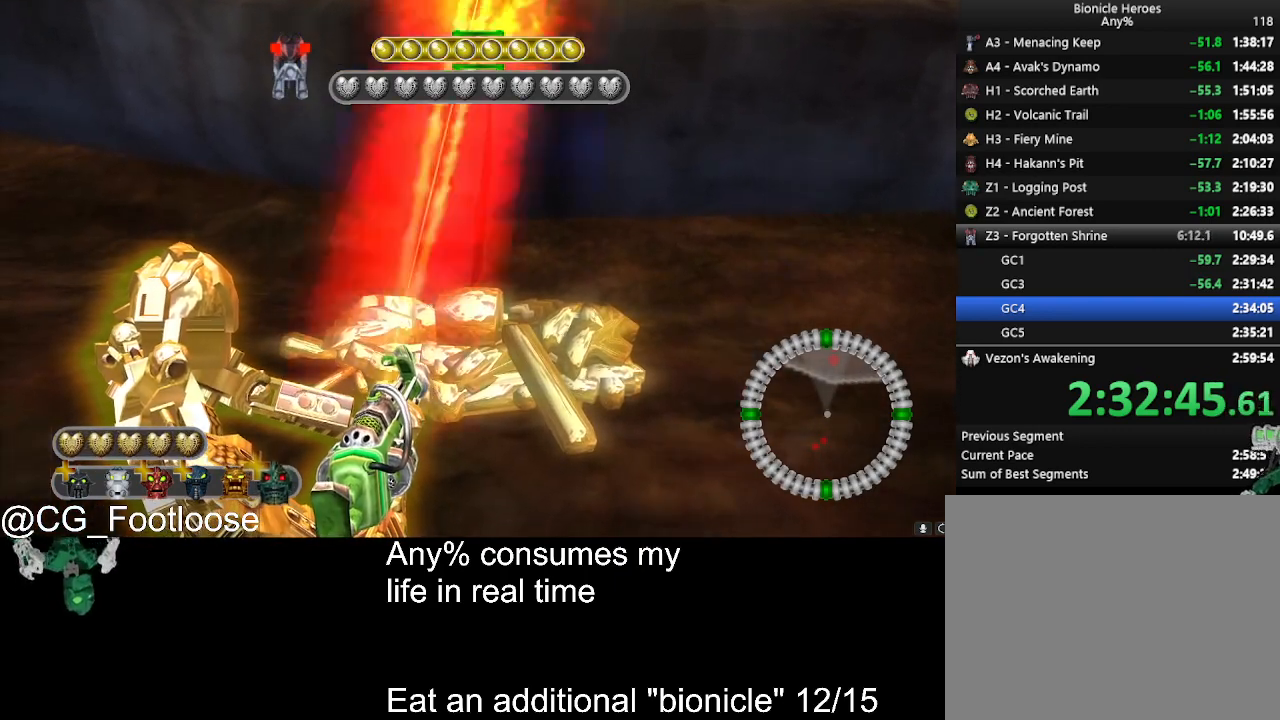
{"keys": [], "mouse": [], "events": [[34, "space", "down"], [84, "space", "up"], [167, "space", "down"], [217, "space", "up"], [317, "space", "down"], [400, "space", "up"]]}
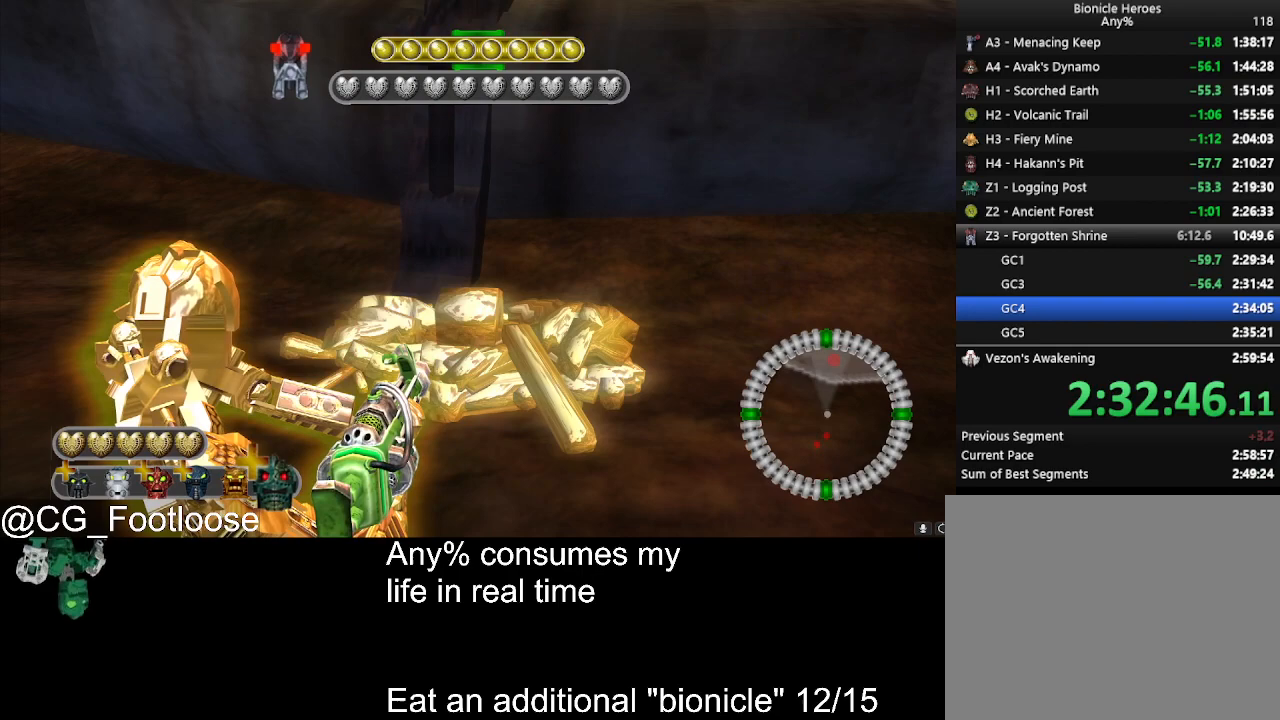
{"keys": [], "mouse": [], "events": [[50, "space", "down"], [84, "space", "up"], [334, "space", "down"], [367, "space", "up"]]}
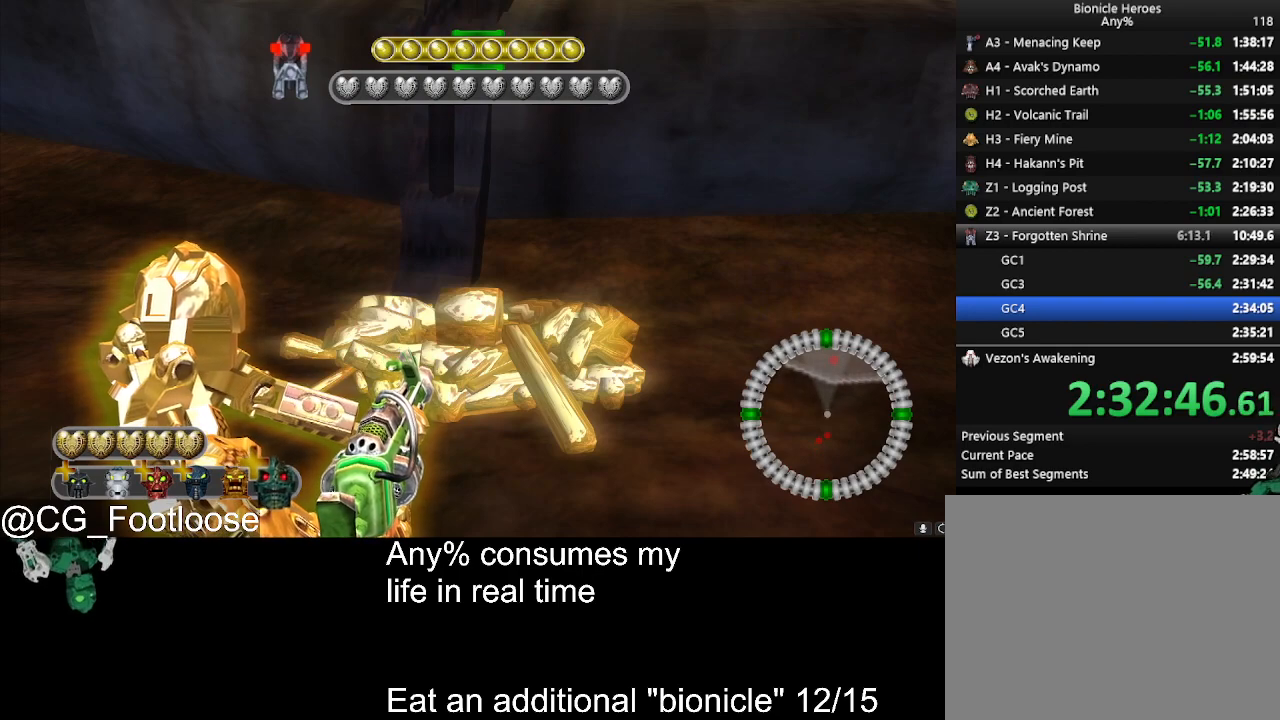
{"keys": [], "mouse": [], "events": [[17, "space", "down"], [67, "space", "up"], [150, "space", "down"], [250, "space", "up"], [334, "space", "down"], [434, "space", "up"]]}
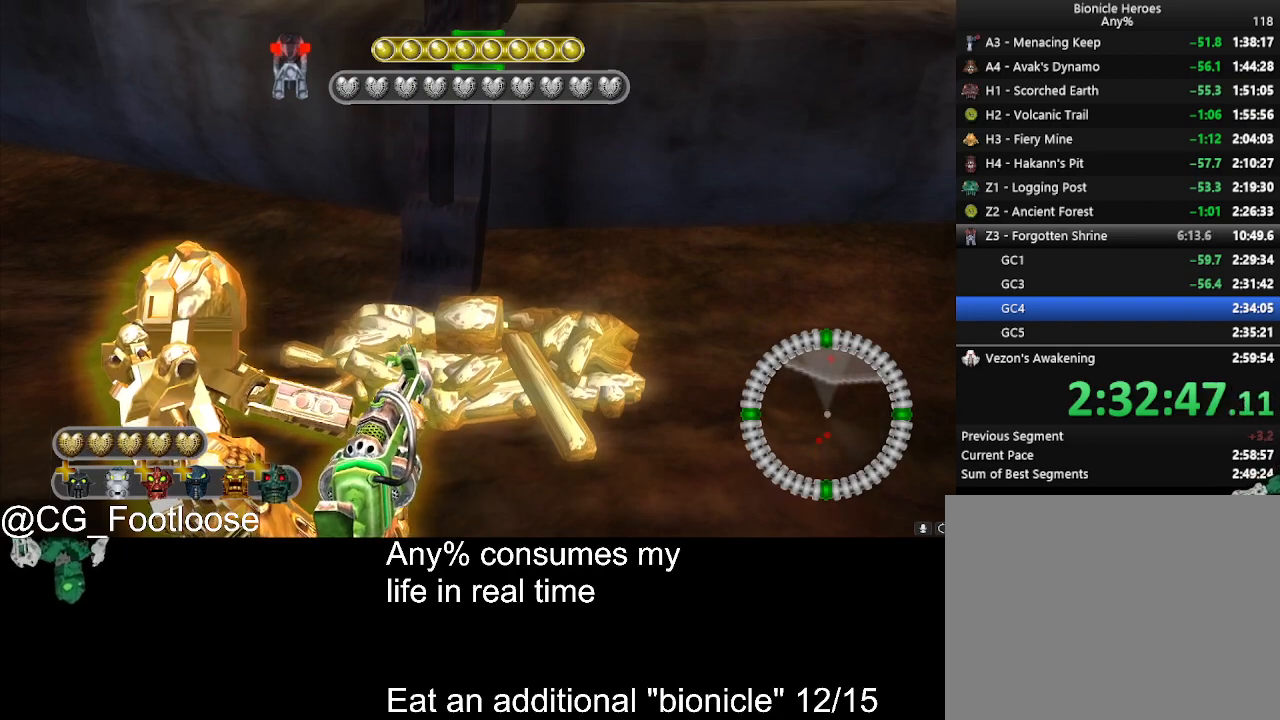
{"keys": [], "mouse": [], "events": [[117, "space", "down"], [167, "space", "up"], [267, "space", "down"], [317, "space", "up"], [400, "space", "down"], [500, "space", "up"]]}
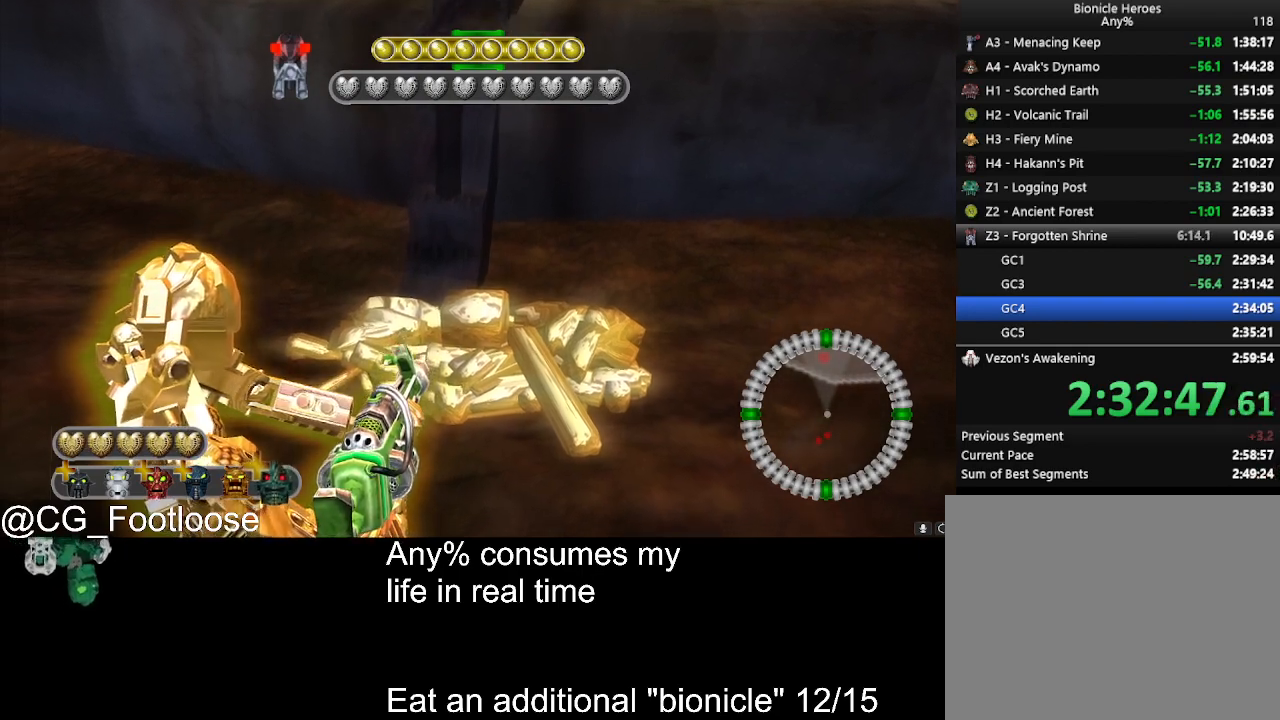
{"keys": [], "mouse": [], "events": [[84, "space", "down"], [134, "space", "up"], [234, "space", "down"], [284, "space", "up"], [334, "space", "down"], [417, "space", "up"]]}
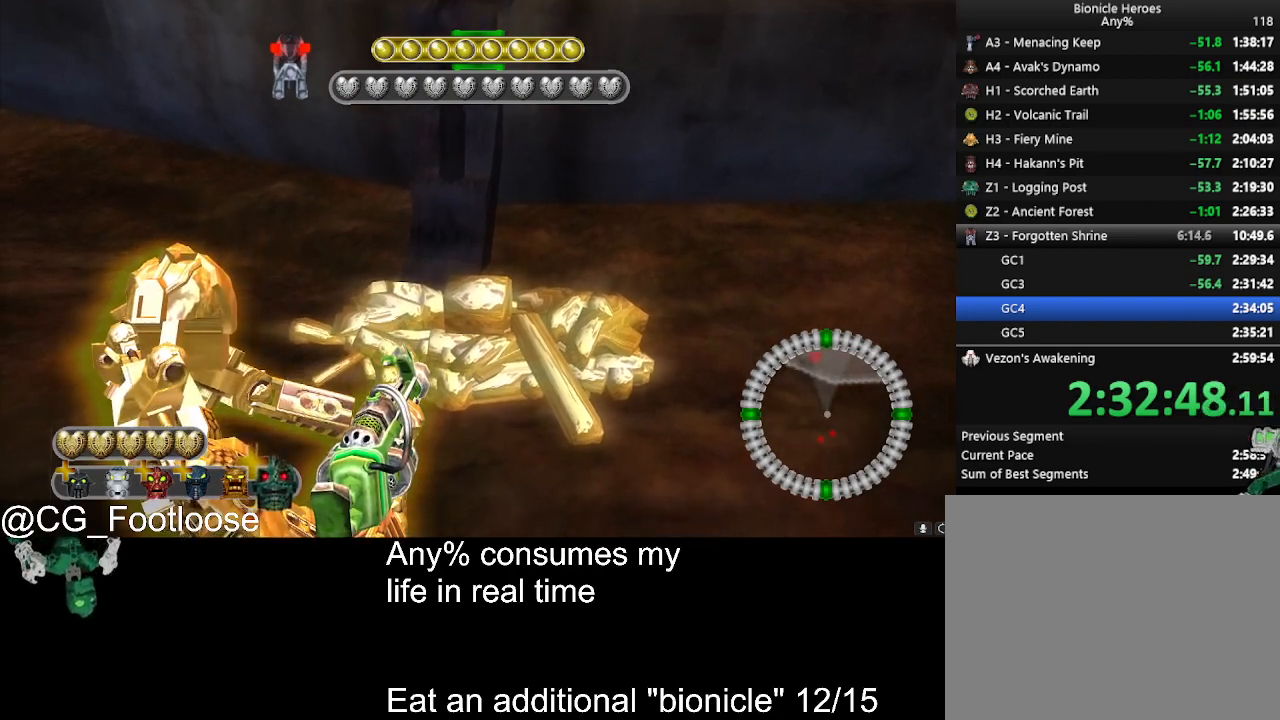
{"keys": [], "mouse": [], "events": [[17, "space", "down"], [67, "space", "up"], [150, "space", "down"], [200, "space", "up"], [300, "space", "down"], [334, "space", "up"], [434, "space", "down"], [484, "space", "up"]]}
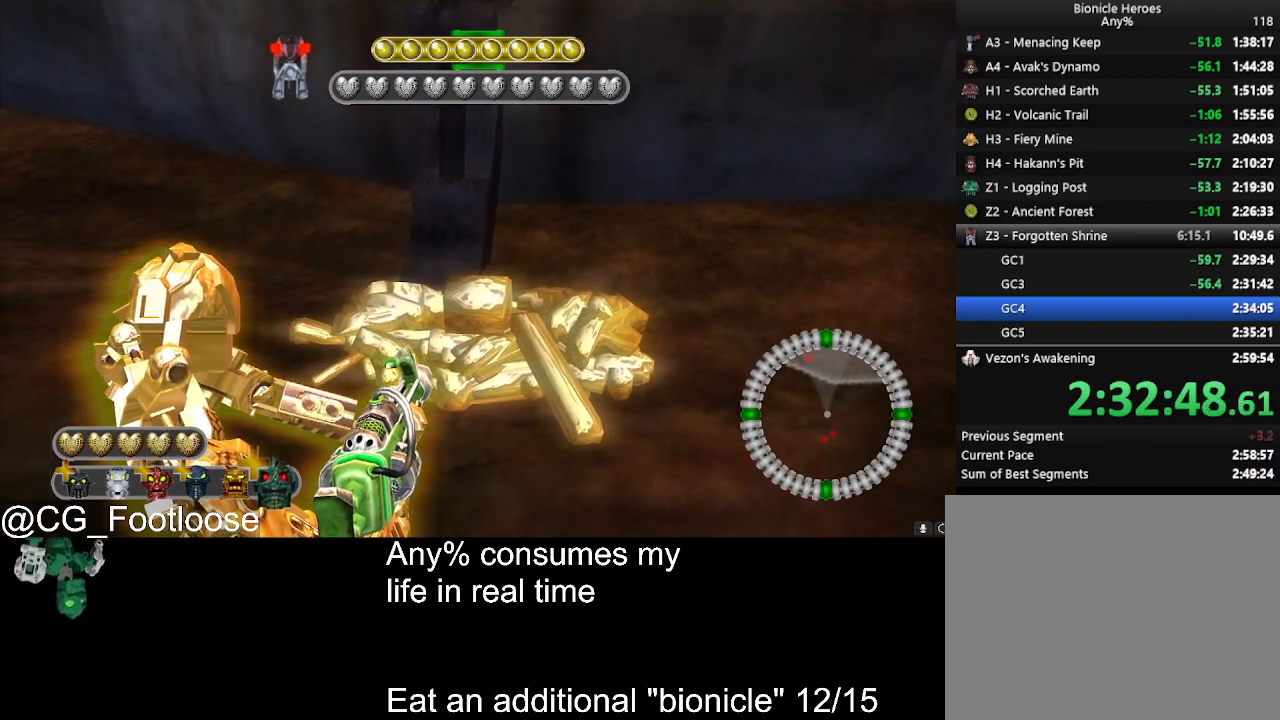
{"keys": ["space"], "mouse": [], "events": [[67, "space", "down"], [117, "space", "up"], [217, "space", "down"], [267, "space", "up"], [350, "space", "down"], [400, "space", "up"], [500, "space", "down"]]}
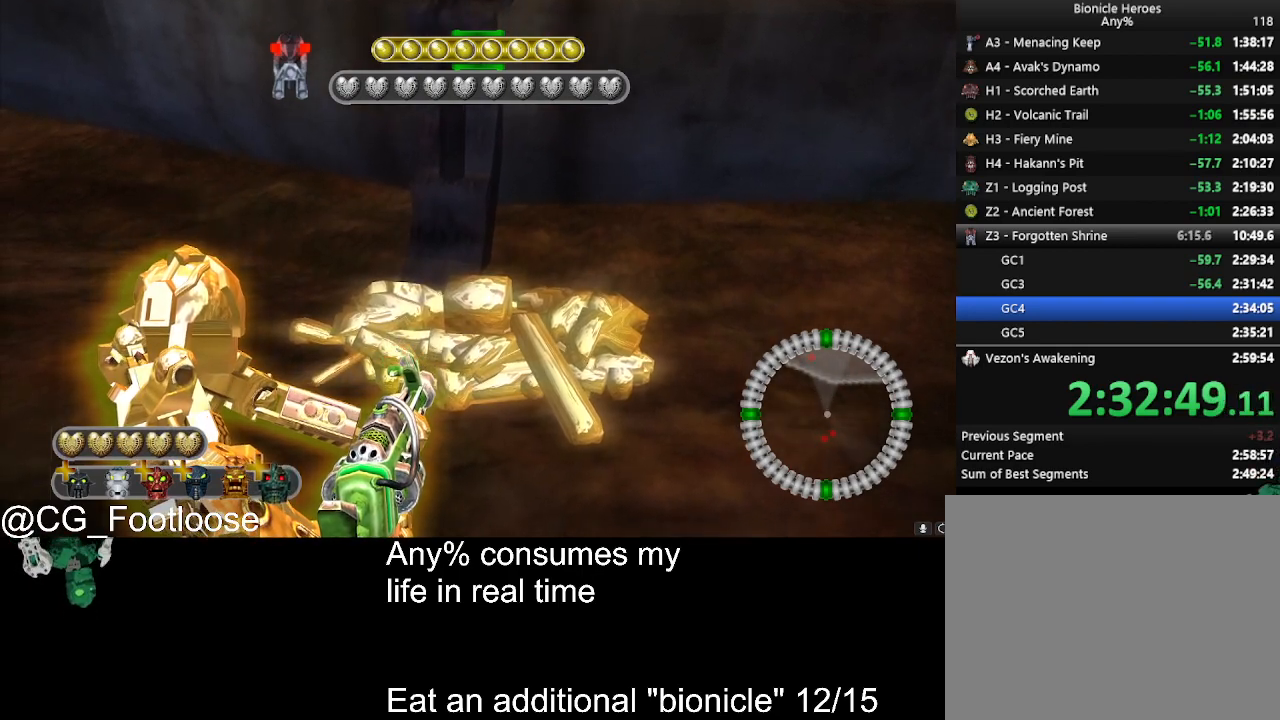
{"keys": ["space"], "mouse": [], "events": [[50, "space", "up"], [134, "space", "down"], [184, "space", "up"], [284, "space", "down"], [367, "space", "up"], [417, "space", "down"]]}
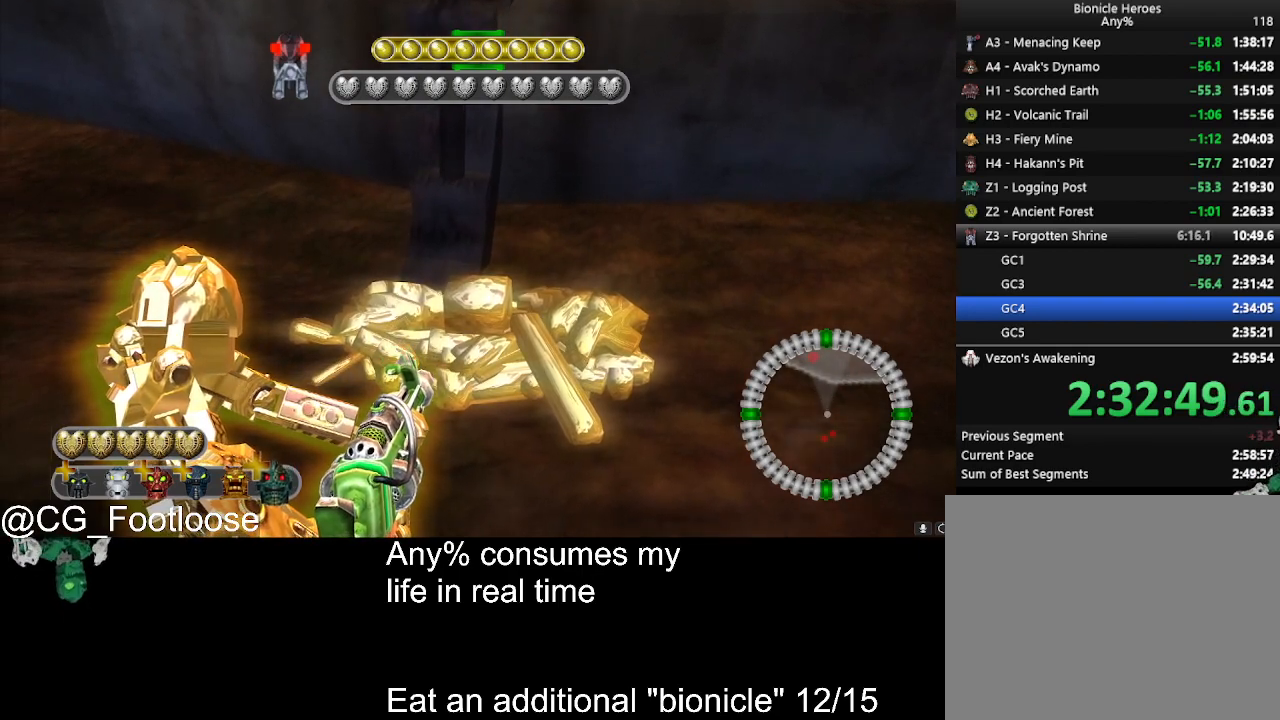
{"keys": [], "mouse": [], "events": [[17, "space", "up"], [67, "space", "down"], [150, "space", "up"], [250, "space", "down"], [300, "space", "up"], [384, "space", "down"], [434, "space", "up"]]}
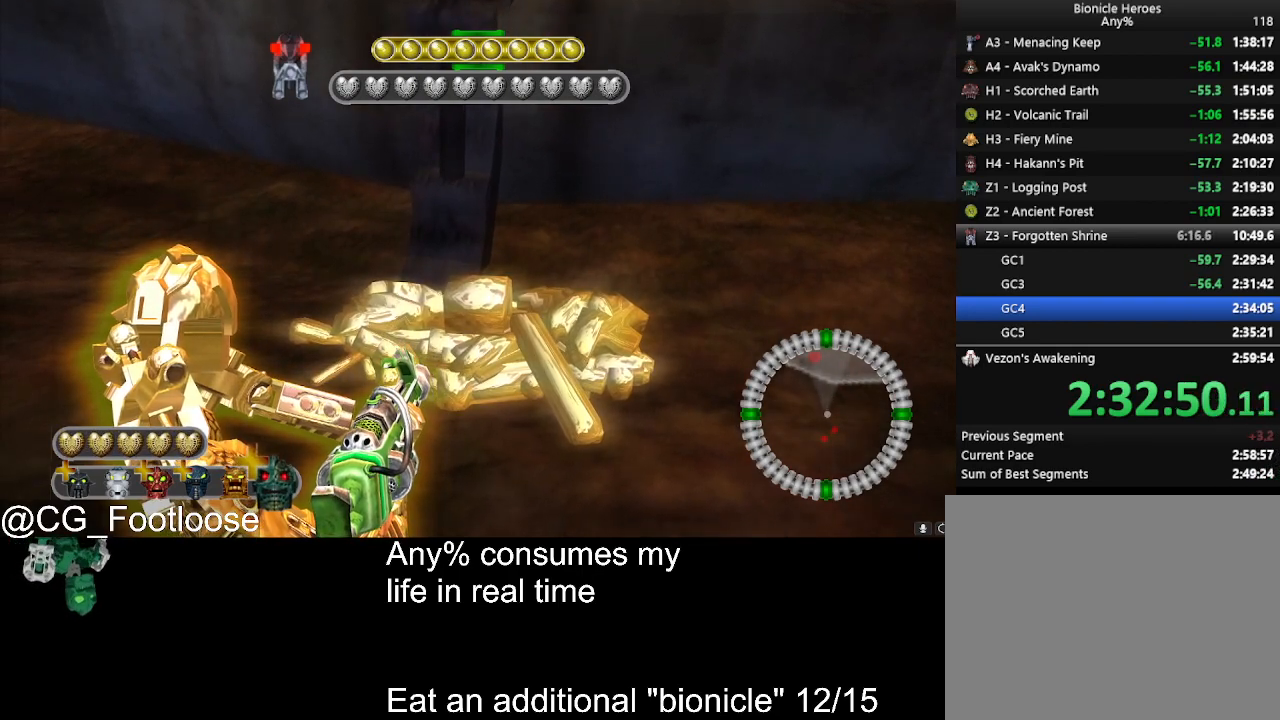
{"keys": ["space"], "mouse": [], "events": [[67, "space", "down"], [117, "space", "up"], [217, "space", "down"], [267, "space", "up"], [367, "space", "down"], [400, "space", "up"], [500, "space", "down"]]}
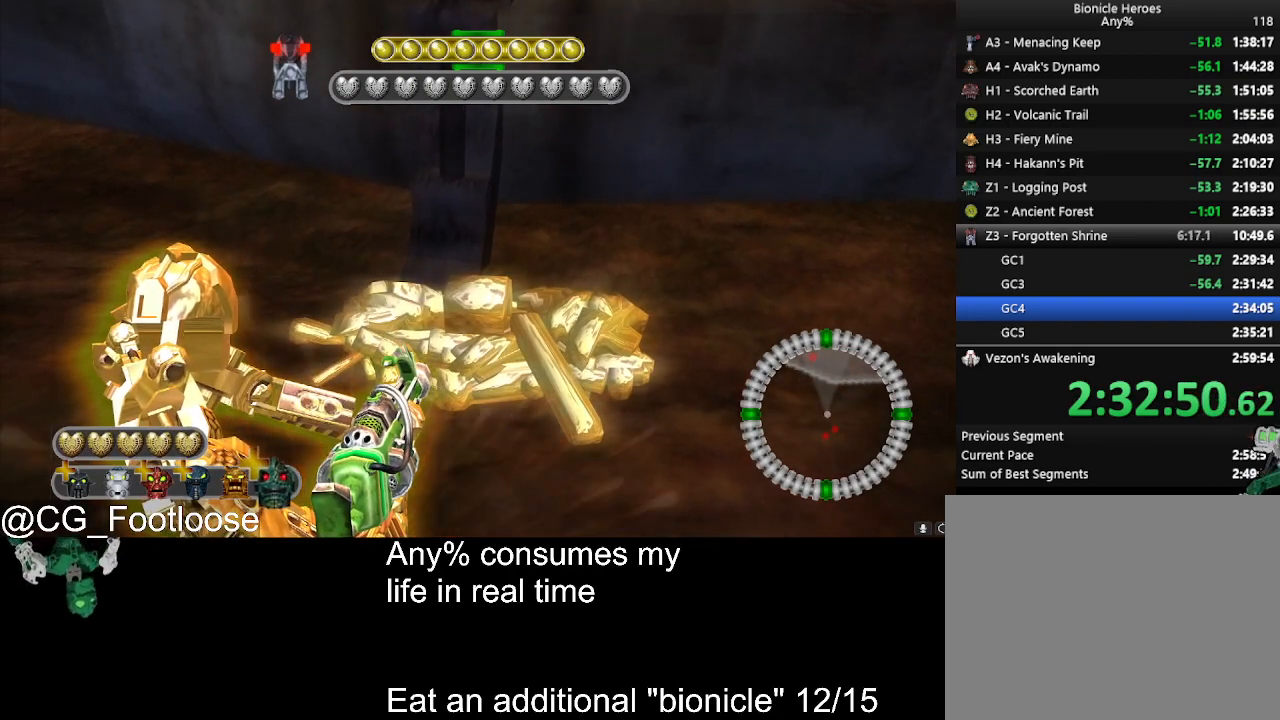
{"keys": ["space"], "mouse": [], "events": [[84, "space", "up"], [184, "space", "down"], [234, "space", "up"], [334, "space", "down"], [384, "space", "up"], [467, "space", "down"]]}
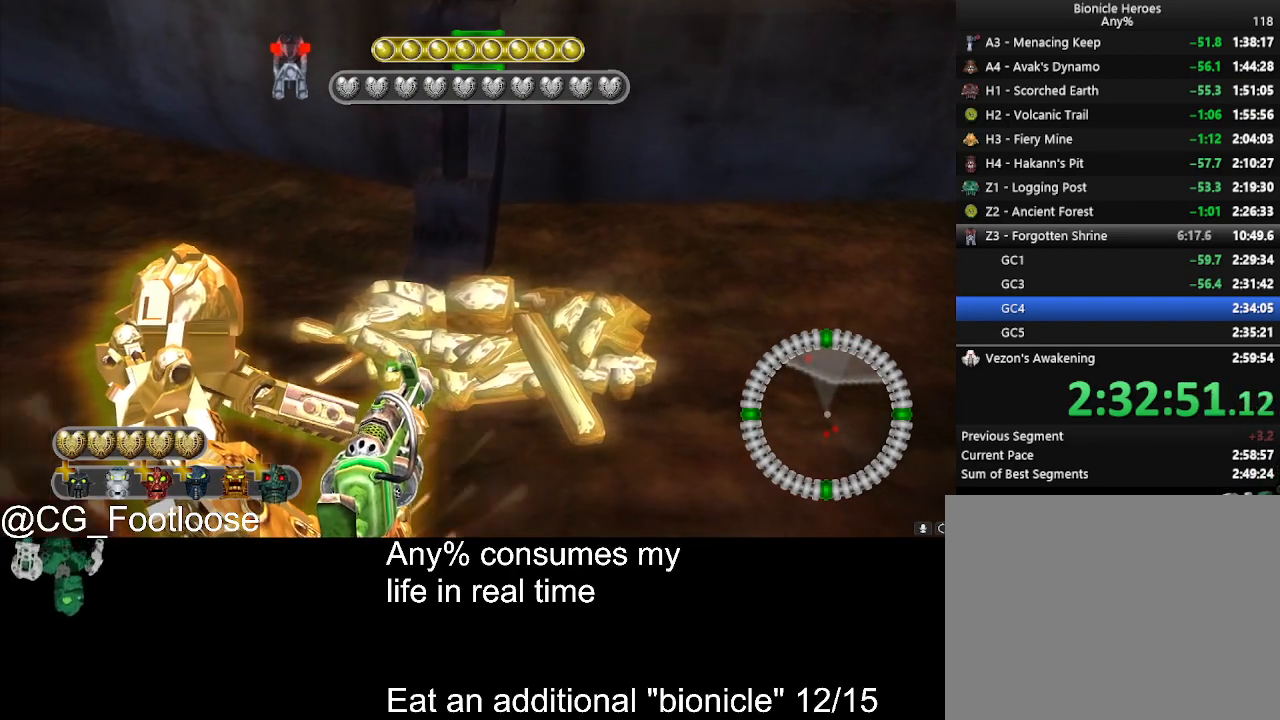
{"keys": [], "mouse": [], "events": [[67, "space", "up"], [100, "space", "down"], [200, "space", "up"], [250, "space", "down"], [300, "space", "up"], [384, "space", "down"], [484, "space", "up"]]}
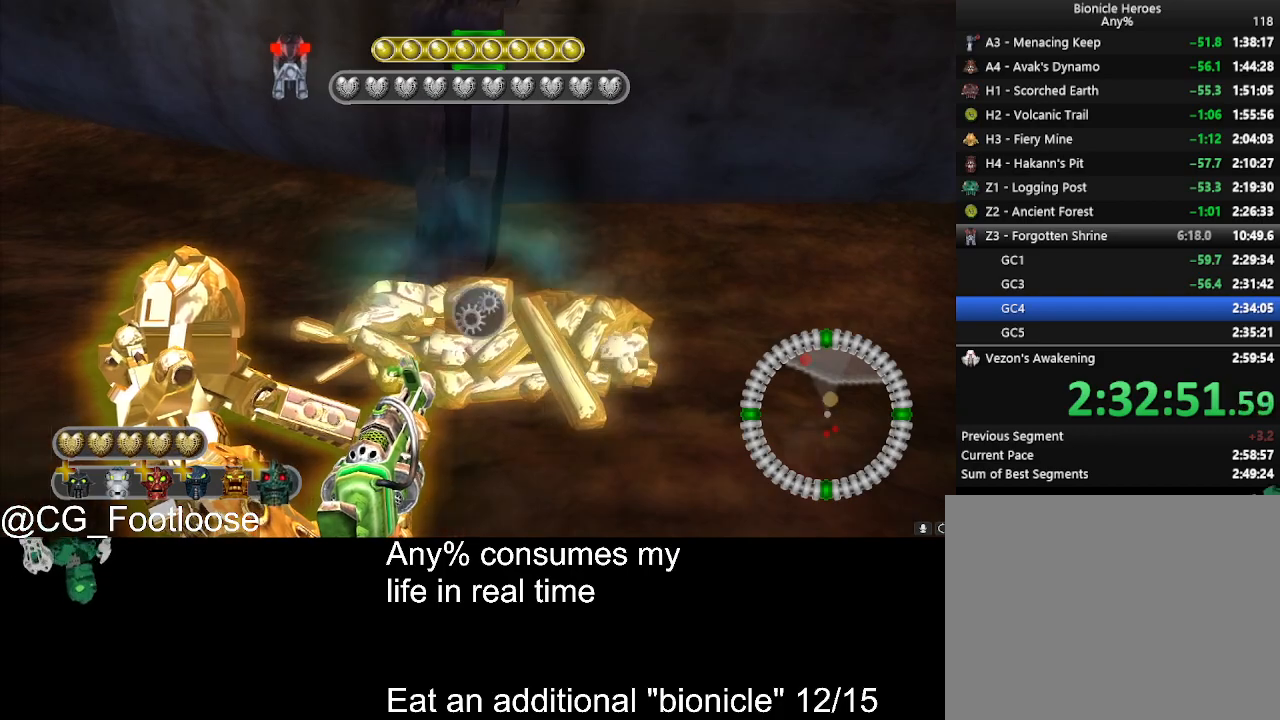
{"keys": [], "mouse": [], "events": [[167, "space", "down"], [350, "space", "up"]]}
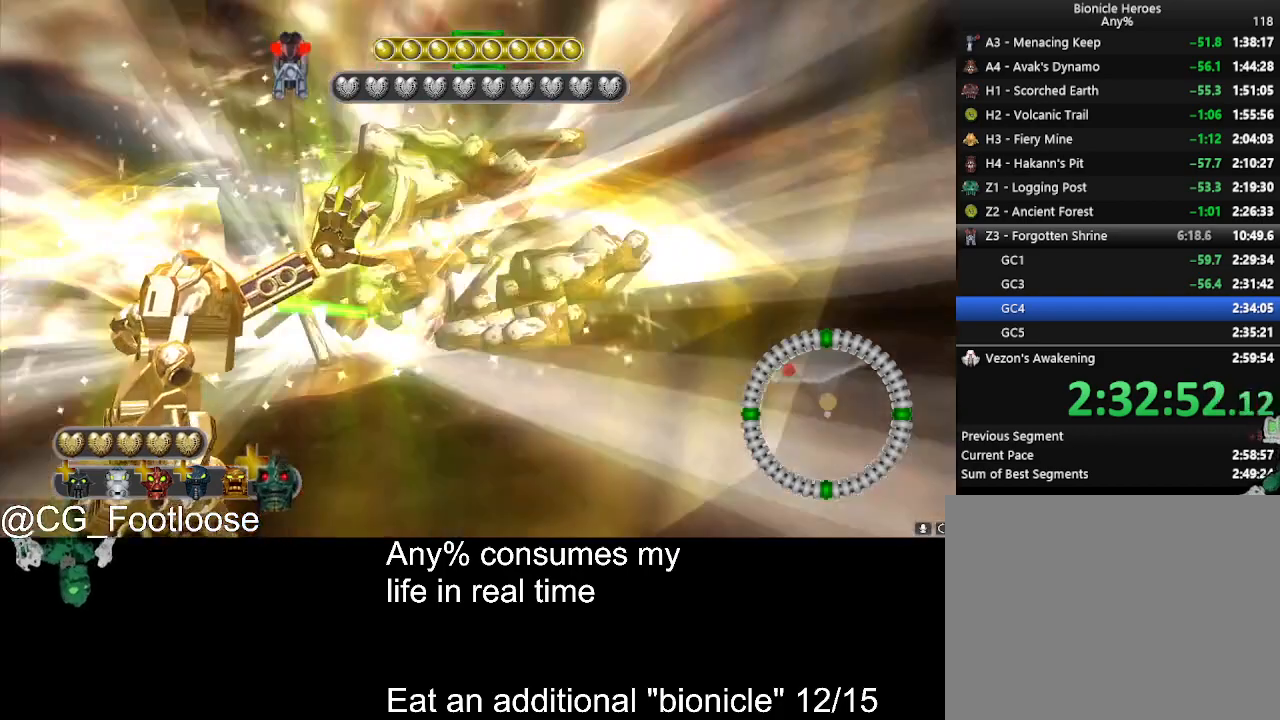
{"keys": [], "mouse": [], "events": []}
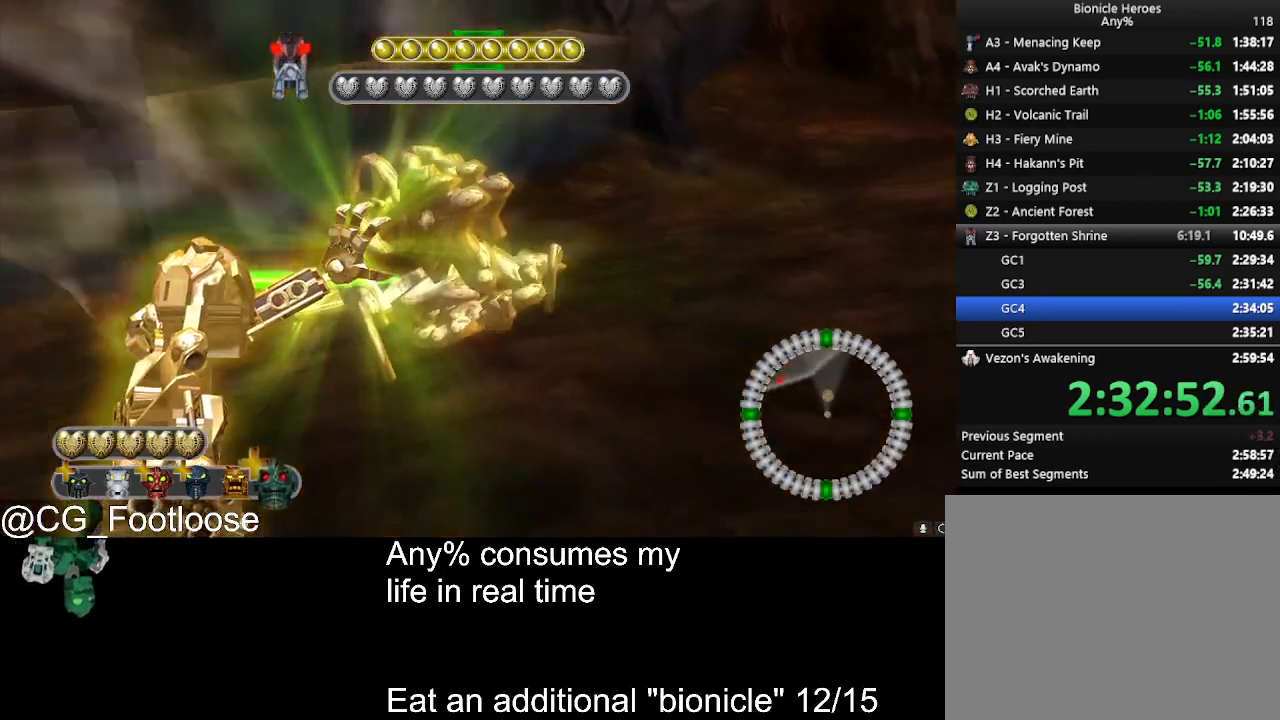
{"keys": ["s"], "mouse": [], "events": [[17, "s", "down"]]}
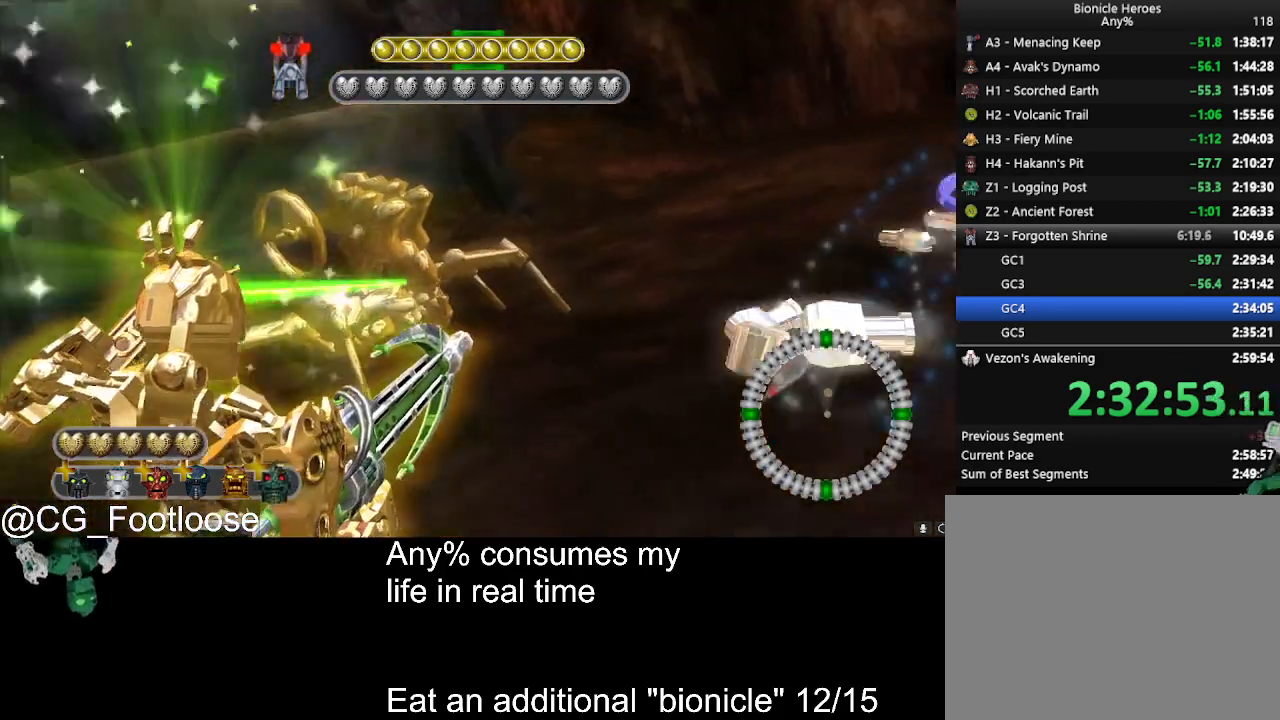
{"keys": ["s"], "mouse": [], "events": []}
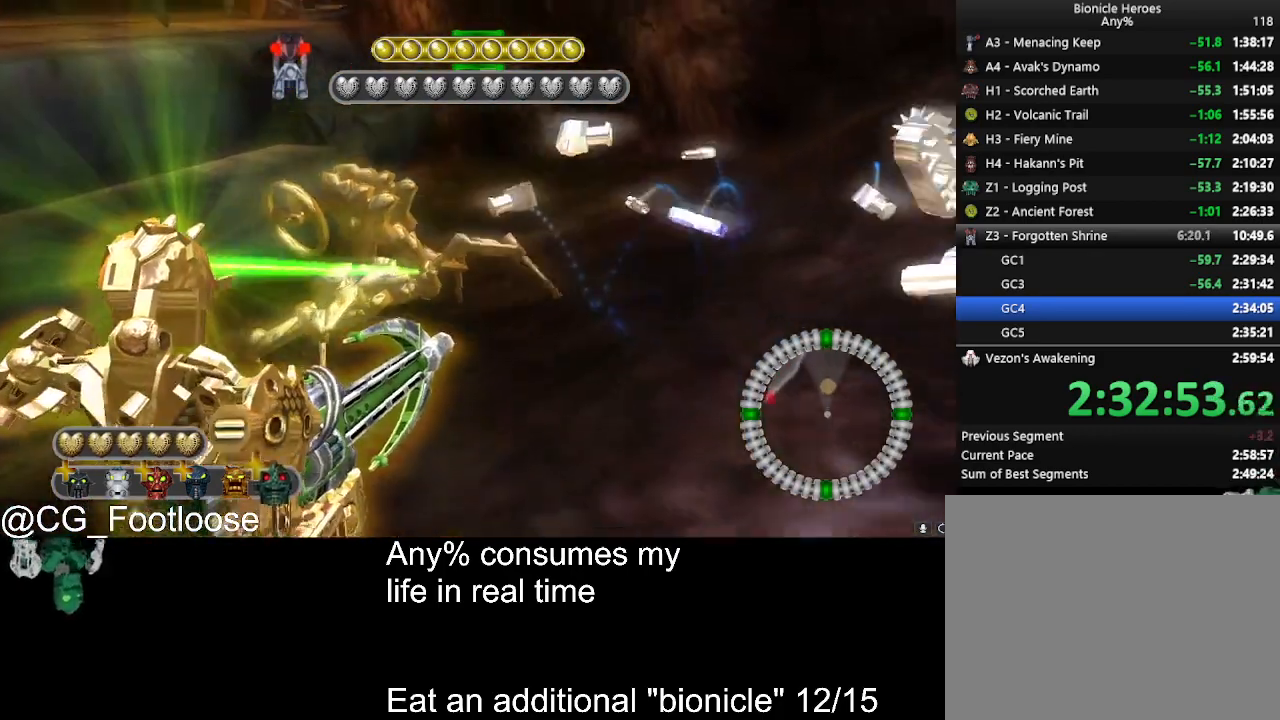
{"keys": ["a", "s"], "mouse": [], "events": [[100, "d", "down"], [334, "d", "up"], [417, "a", "down"]]}
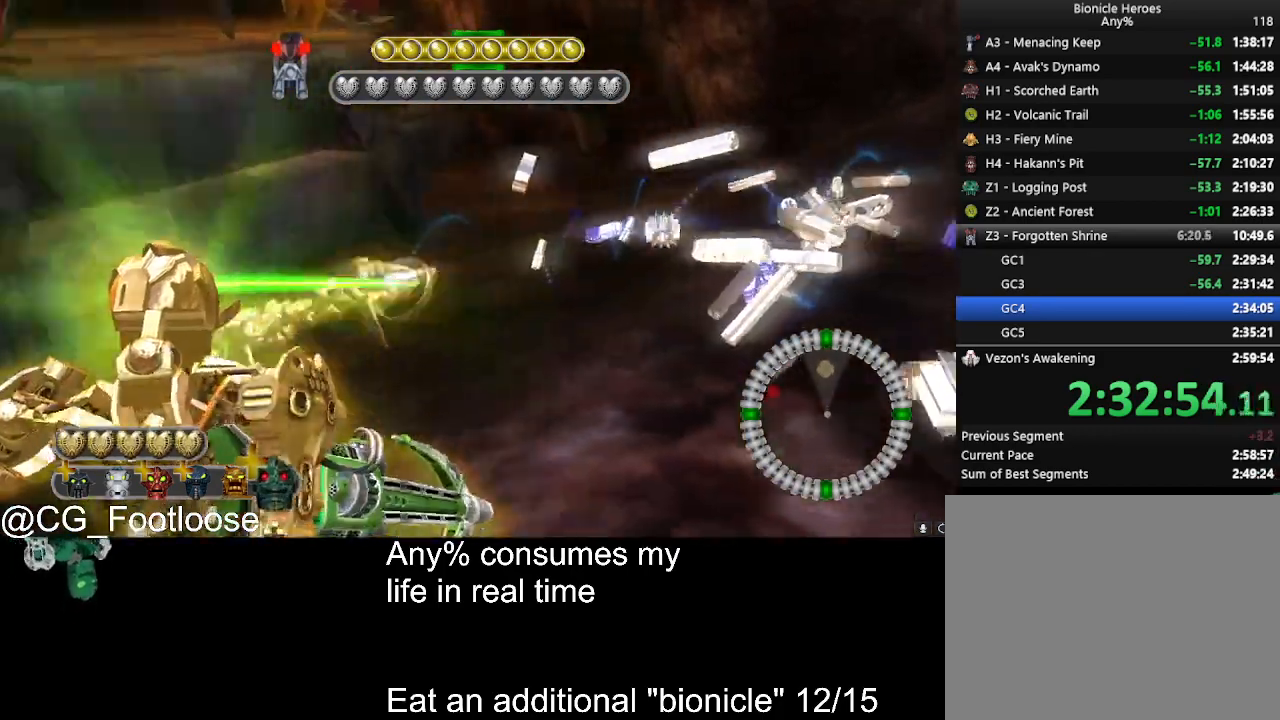
{"keys": [], "mouse": [], "events": [[250, "a", "up"], [434, "s", "up"]]}